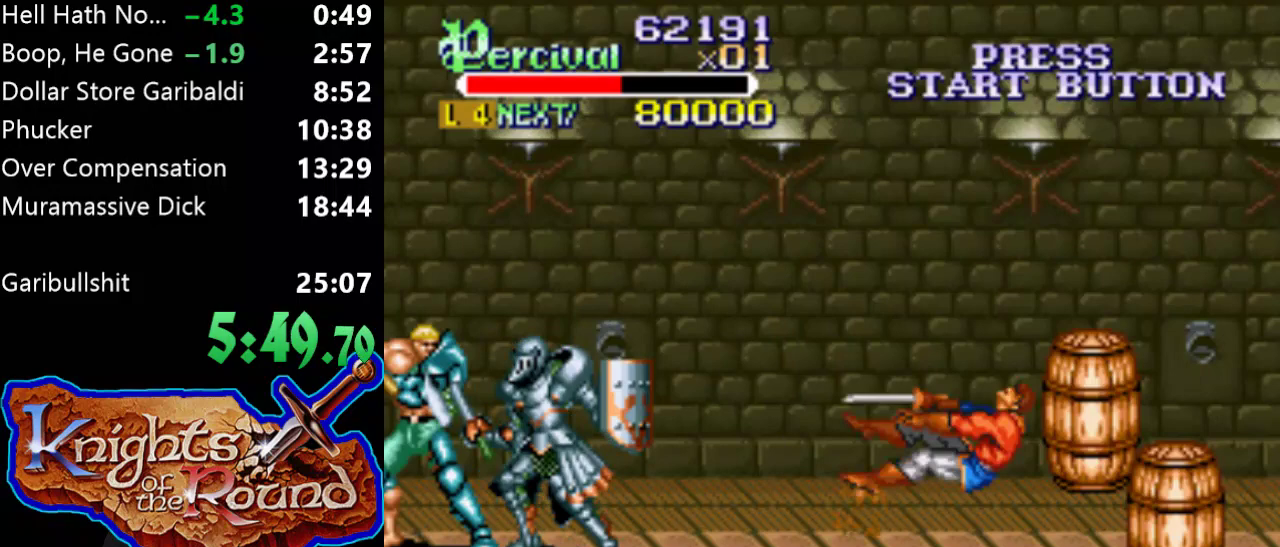
Gameplay with a controller (Xbox layout); each line is a JSON object with the inputs held at the frame after it. "events" lists button and stick changes between this image and that frame as [ms after this image, input, new state], when the widget could be followed in between. Not read: L3 R3 left_stick right_stick.
{"buttons": ["X", "DPAD_RIGHT"], "events": [[100, "Y", "up"], [167, "X", "down"], [233, "DPAD_RIGHT", "down"]]}
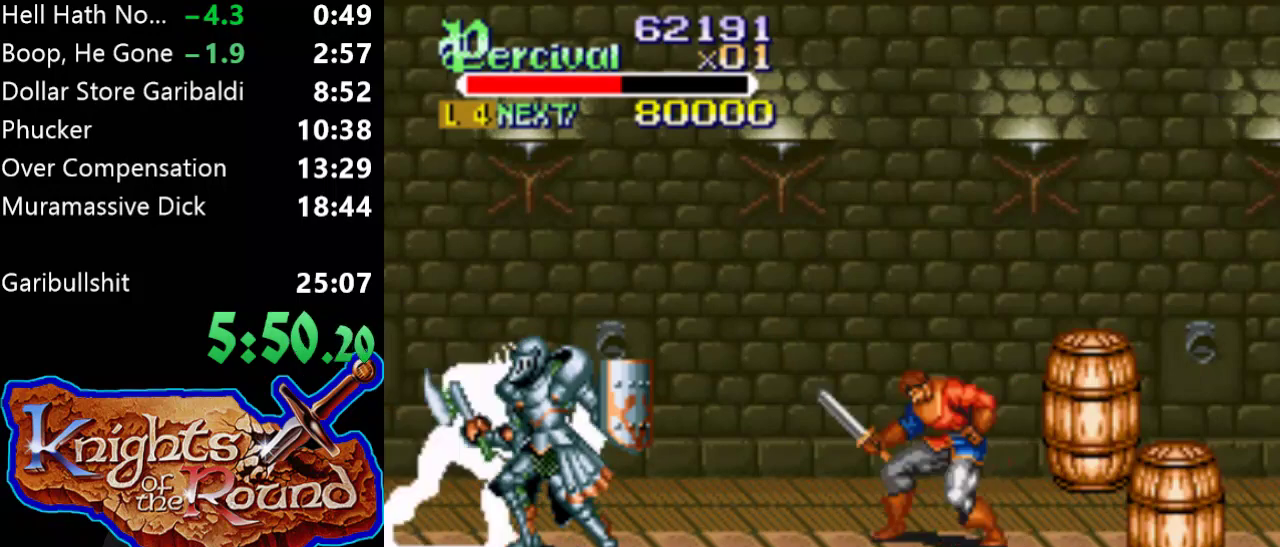
{"buttons": [], "events": [[233, "X", "up"], [267, "DPAD_RIGHT", "up"]]}
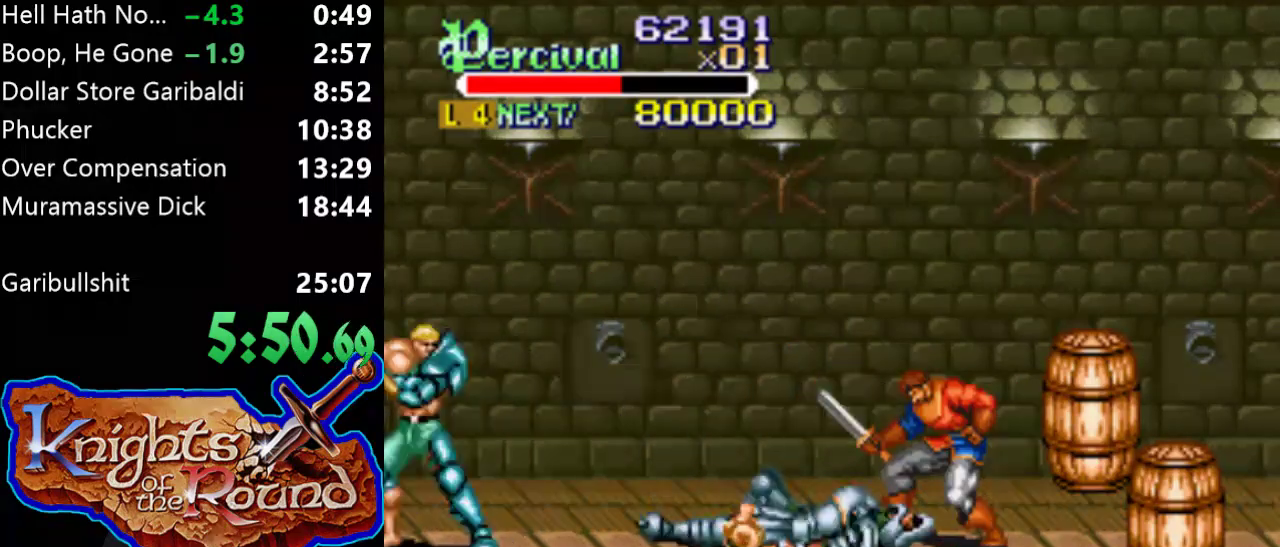
{"buttons": ["DPAD_RIGHT"], "events": [[33, "DPAD_RIGHT", "down"], [100, "DPAD_RIGHT", "up"], [200, "DPAD_RIGHT", "down"]]}
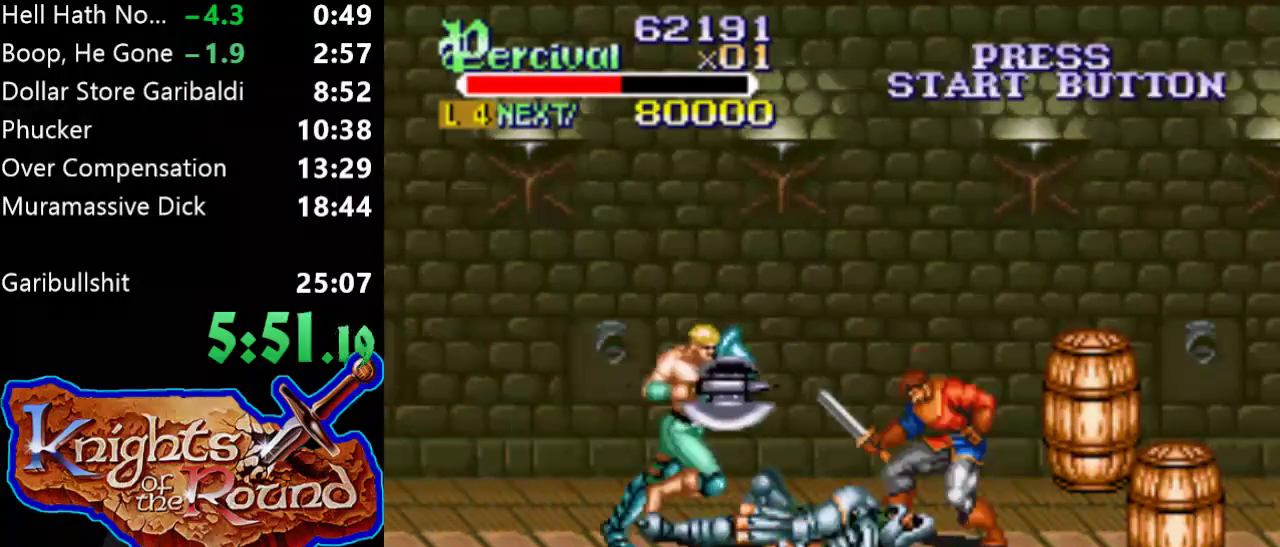
{"buttons": ["X", "DPAD_RIGHT"], "events": [[67, "DPAD_RIGHT", "up"], [133, "DPAD_RIGHT", "down"], [133, "X", "down"]]}
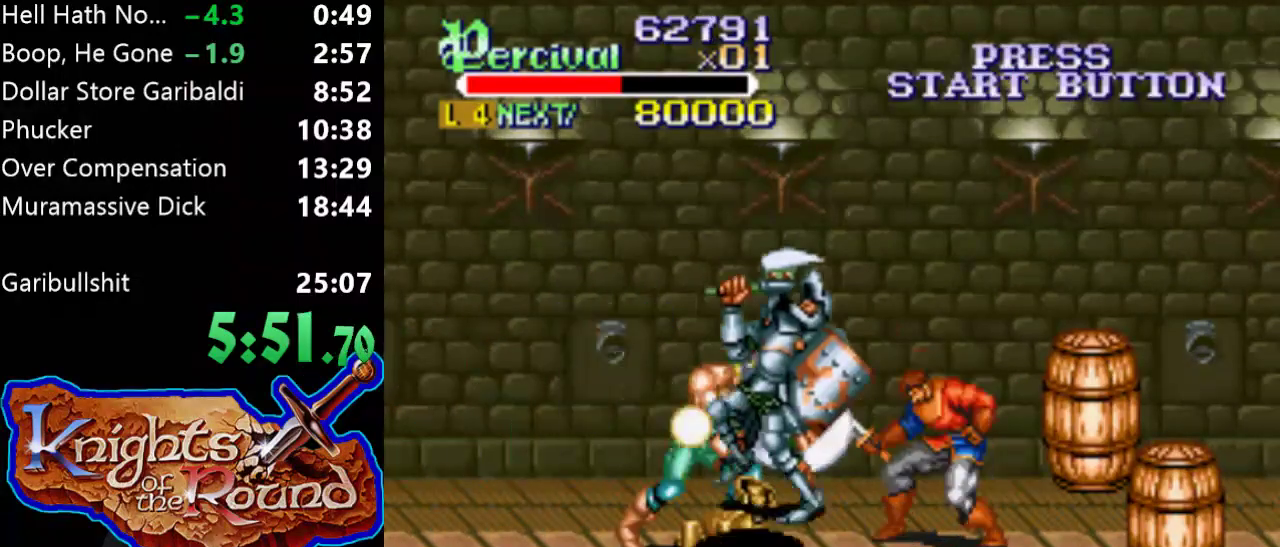
{"buttons": ["DPAD_RIGHT"], "events": [[167, "X", "up"], [200, "DPAD_RIGHT", "up"], [433, "DPAD_RIGHT", "down"]]}
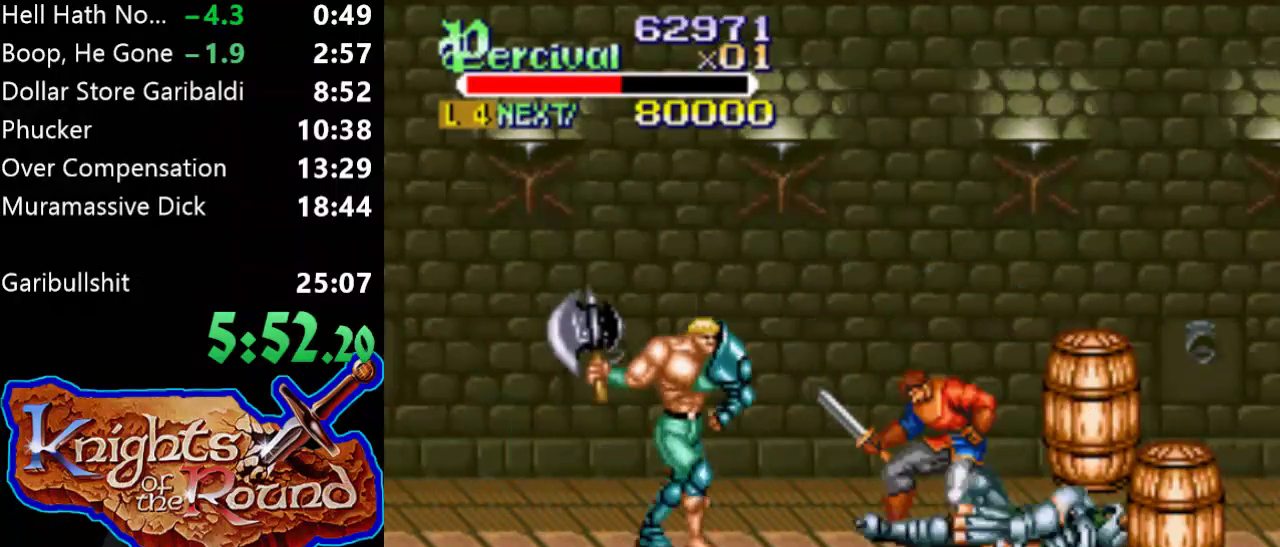
{"buttons": ["X", "DPAD_RIGHT"], "events": [[133, "DPAD_RIGHT", "up"], [133, "X", "down"], [200, "DPAD_RIGHT", "down"]]}
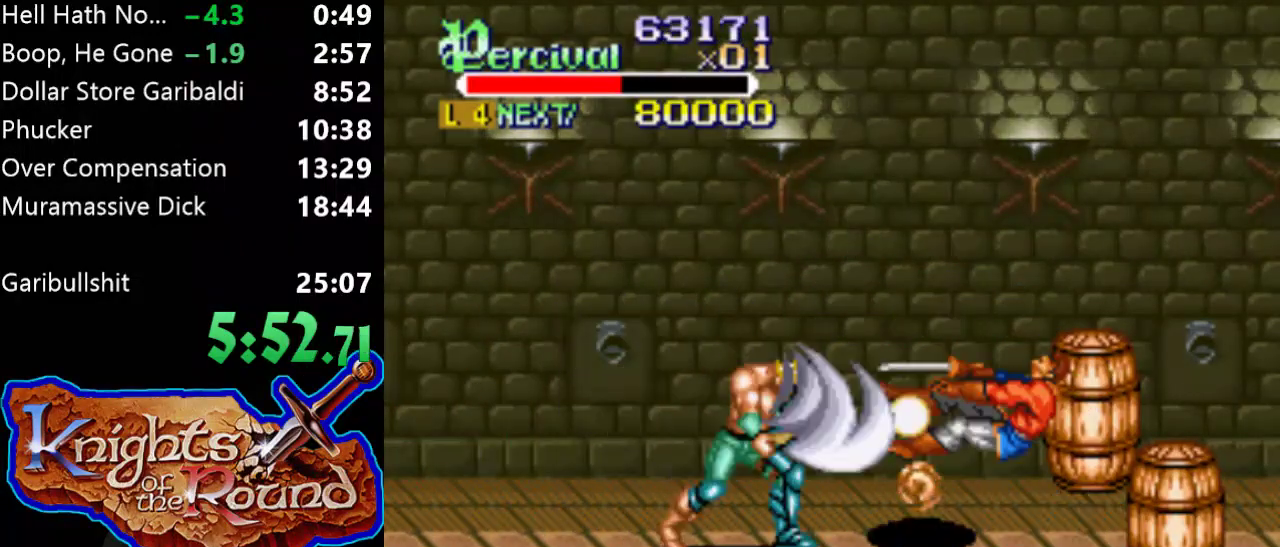
{"buttons": ["DPAD_RIGHT"], "events": [[100, "X", "up"], [167, "DPAD_RIGHT", "up"], [500, "DPAD_RIGHT", "down"]]}
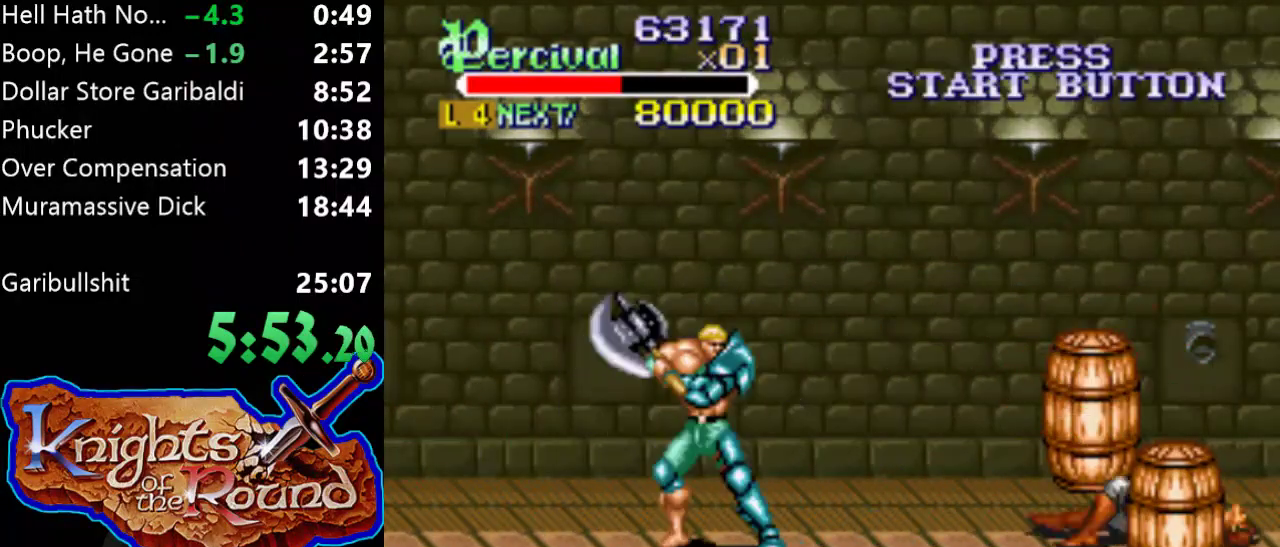
{"buttons": ["DPAD_LEFT"], "events": [[133, "DPAD_RIGHT", "up"], [200, "DPAD_RIGHT", "down"], [333, "DPAD_RIGHT", "up"], [467, "DPAD_LEFT", "down"]]}
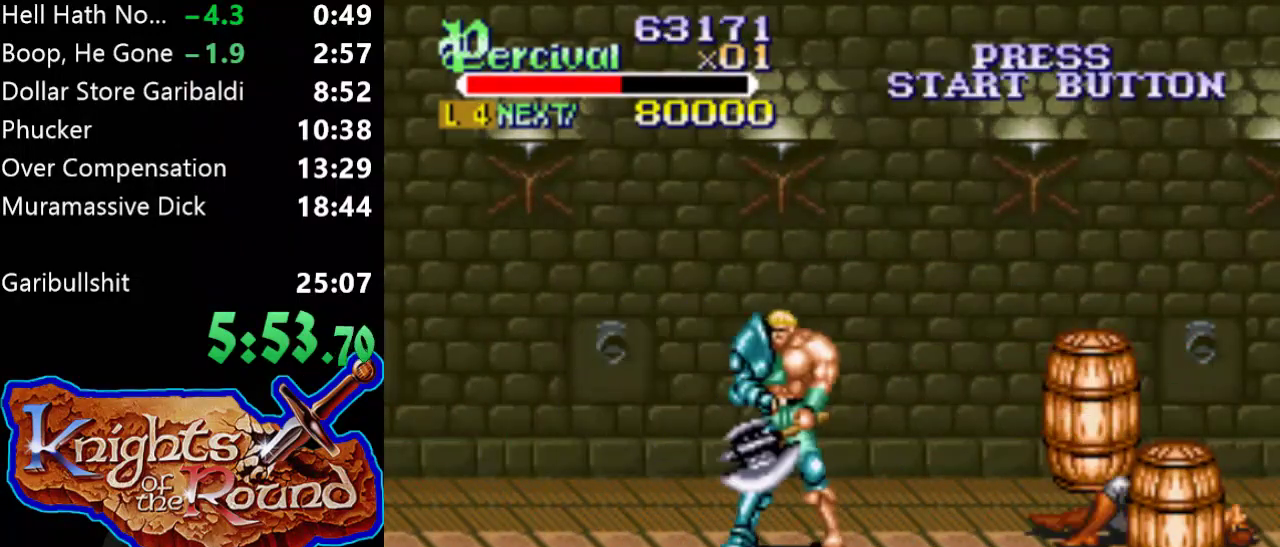
{"buttons": ["DPAD_LEFT"], "events": [[67, "DPAD_UP", "down"], [433, "DPAD_UP", "up"]]}
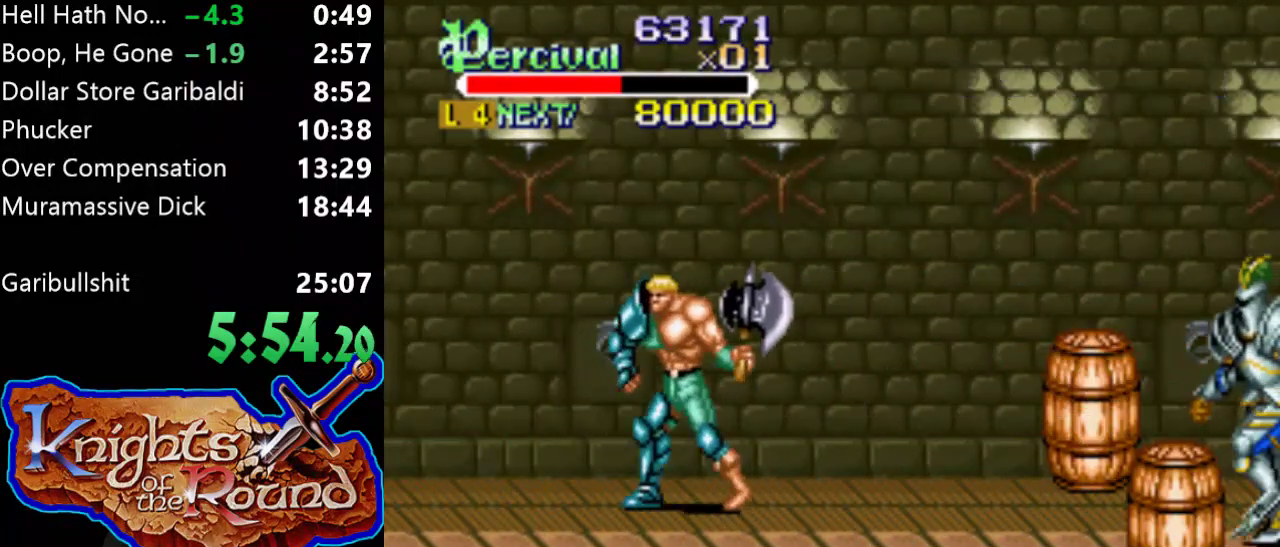
{"buttons": ["DPAD_LEFT"], "events": []}
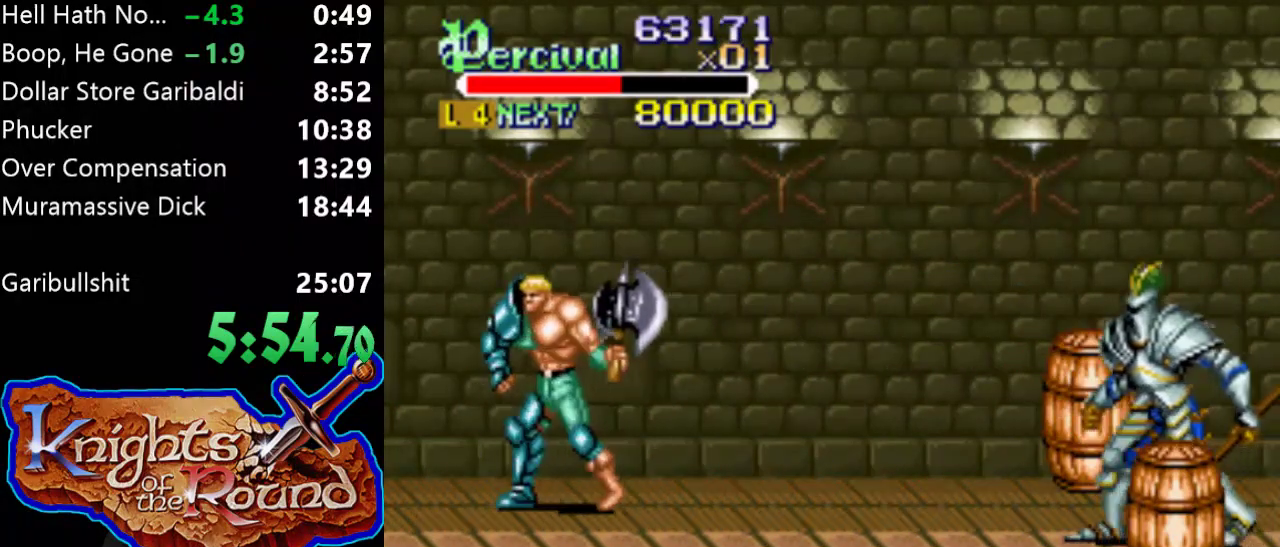
{"buttons": [], "events": [[200, "X", "down"], [300, "DPAD_LEFT", "up"], [400, "X", "up"]]}
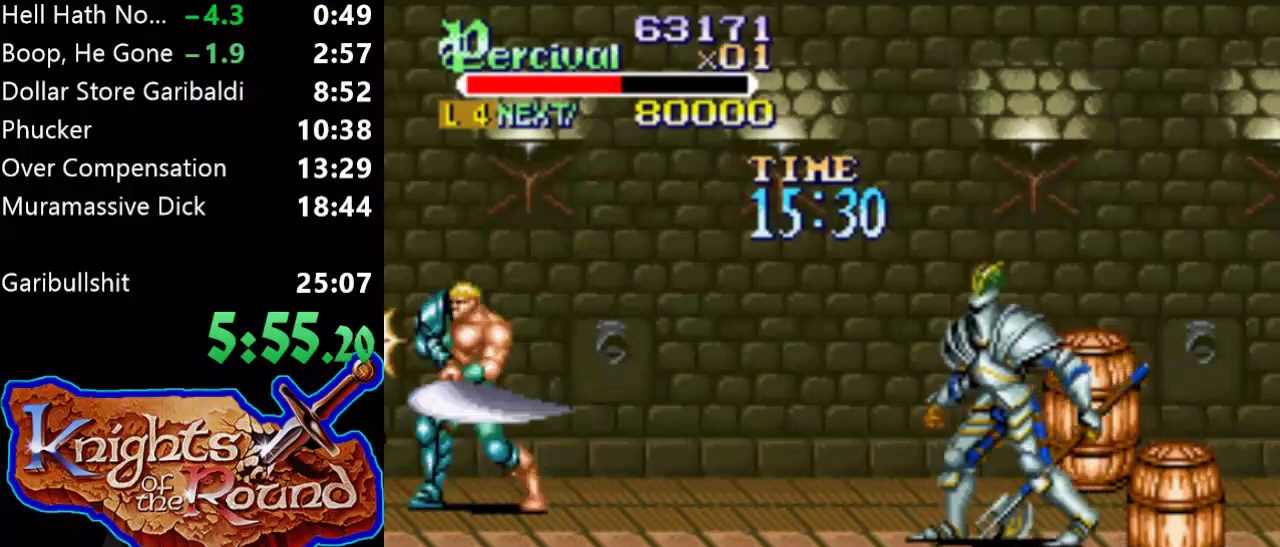
{"buttons": ["DPAD_DOWN", "DPAD_RIGHT"], "events": [[133, "DPAD_RIGHT", "down"], [467, "DPAD_DOWN", "down"]]}
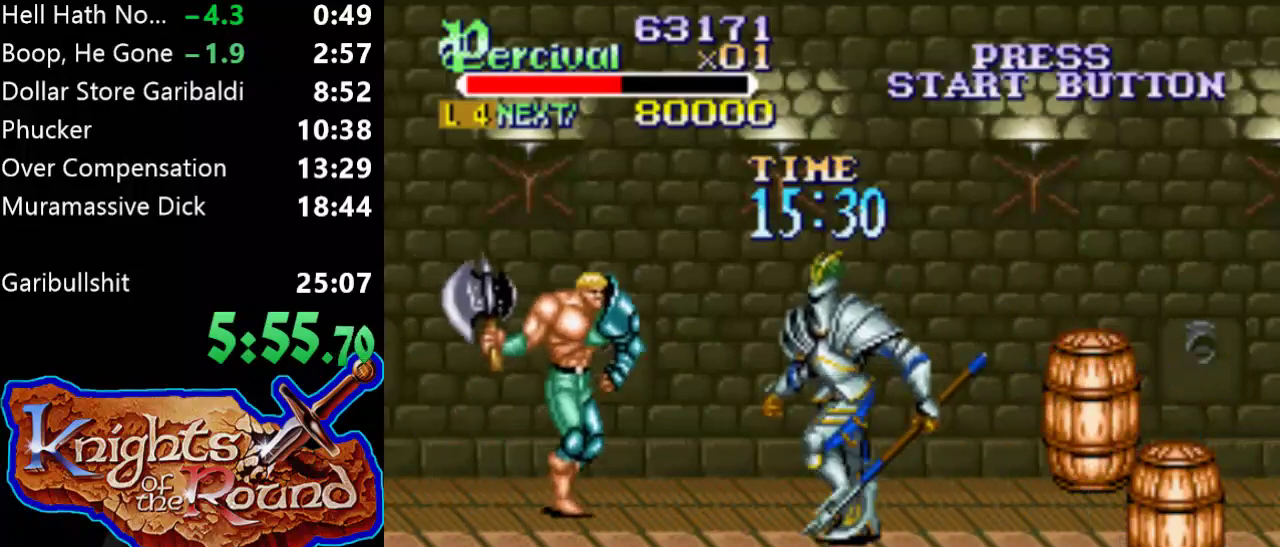
{"buttons": [], "events": [[133, "DPAD_LEFT", "down"], [133, "DPAD_RIGHT", "up"], [233, "B", "down"], [400, "DPAD_DOWN", "up"], [400, "DPAD_LEFT", "up"], [433, "B", "up"]]}
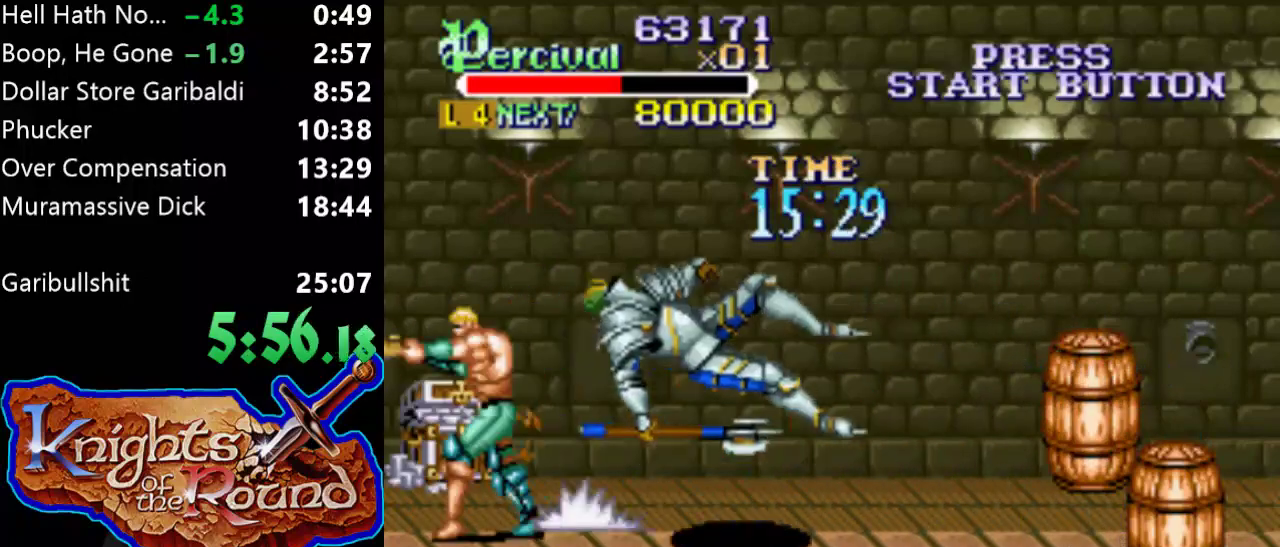
{"buttons": ["DPAD_LEFT"], "events": [[267, "DPAD_LEFT", "down"]]}
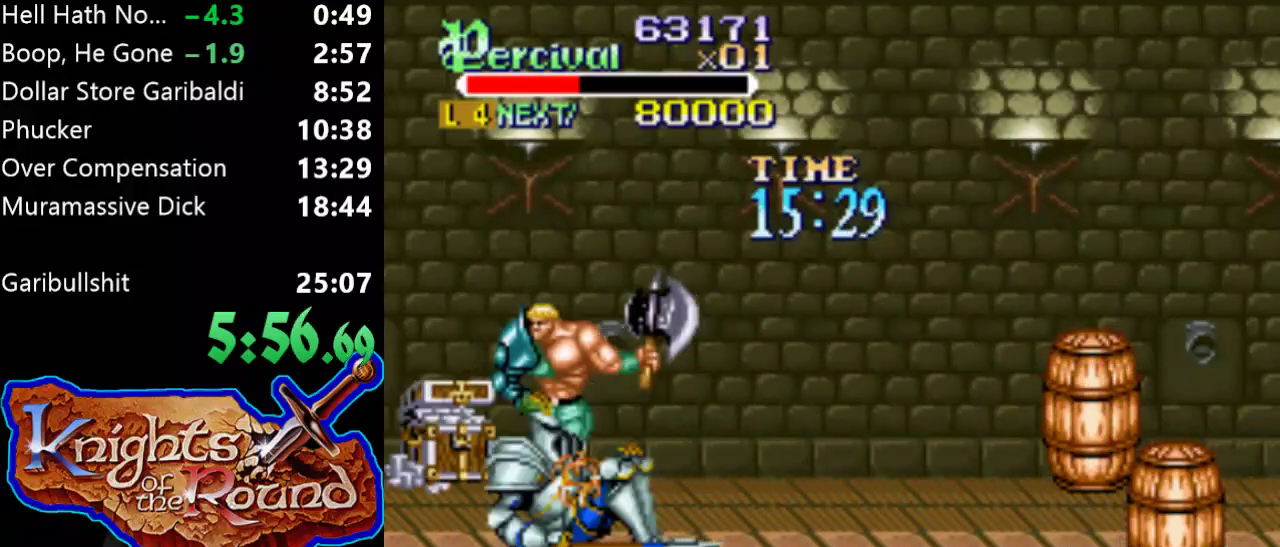
{"buttons": [], "events": [[367, "DPAD_LEFT", "up"], [367, "DPAD_RIGHT", "down"], [467, "DPAD_RIGHT", "up"]]}
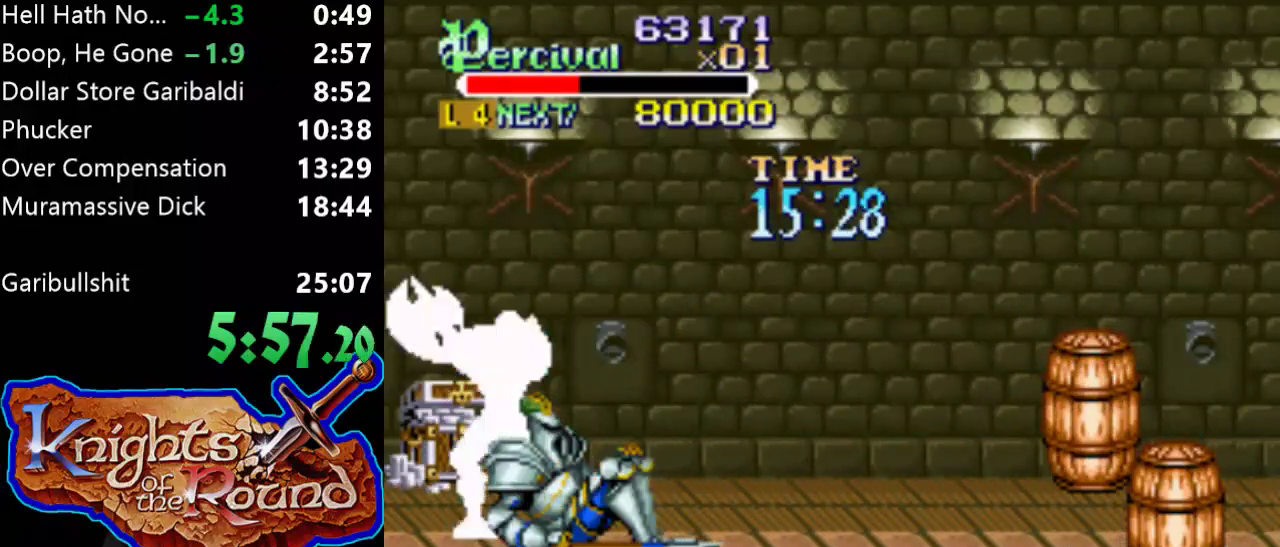
{"buttons": ["X", "DPAD_RIGHT"], "events": [[133, "X", "down"], [167, "DPAD_RIGHT", "down"]]}
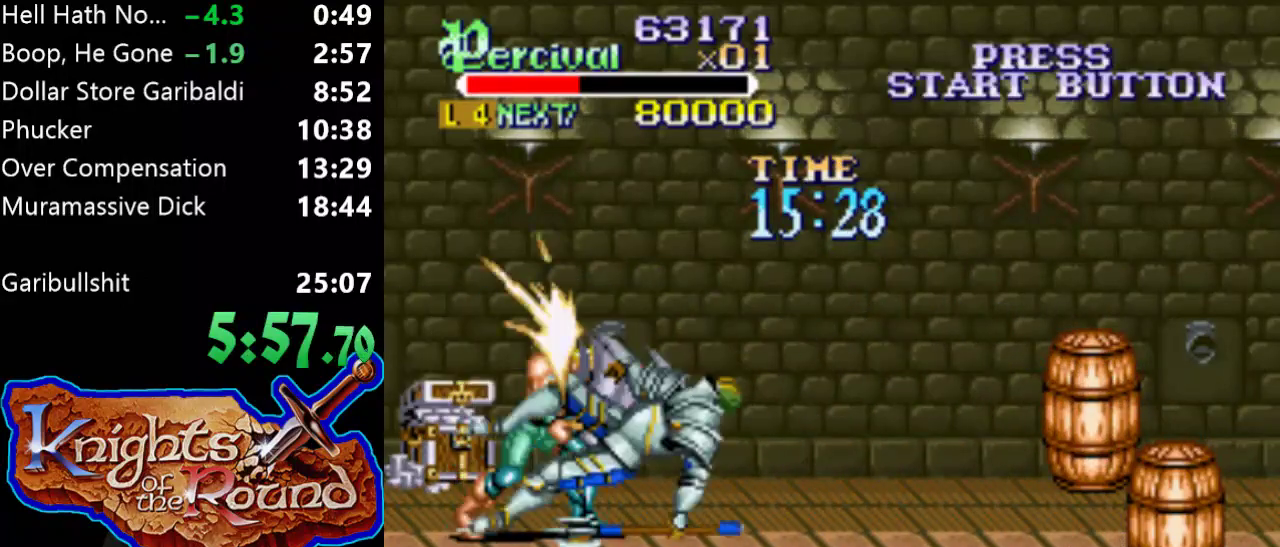
{"buttons": ["DPAD_RIGHT"], "events": [[200, "DPAD_RIGHT", "up"], [200, "X", "up"], [467, "DPAD_RIGHT", "down"]]}
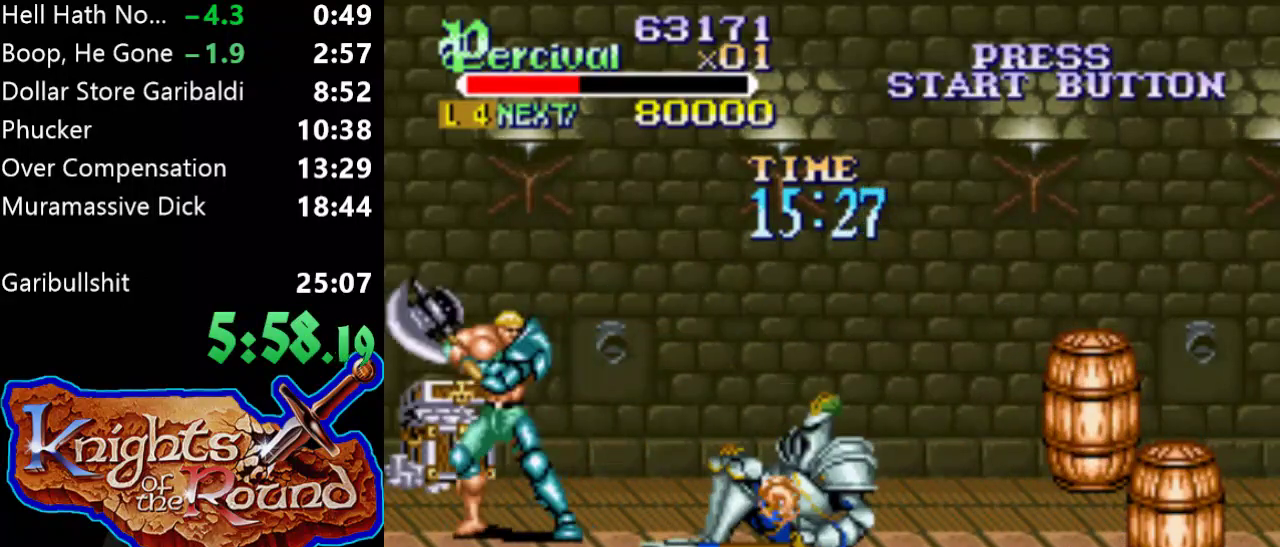
{"buttons": [], "events": [[33, "DPAD_RIGHT", "up"], [100, "DPAD_RIGHT", "down"], [433, "DPAD_RIGHT", "up"]]}
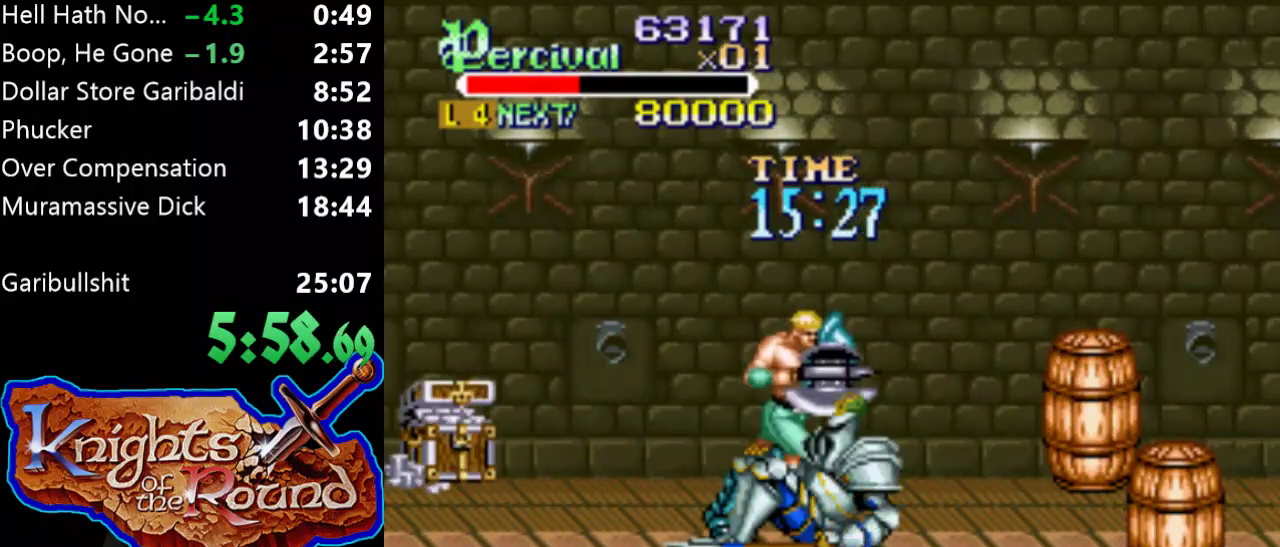
{"buttons": ["X", "DPAD_RIGHT"], "events": [[67, "X", "down"], [100, "DPAD_RIGHT", "down"]]}
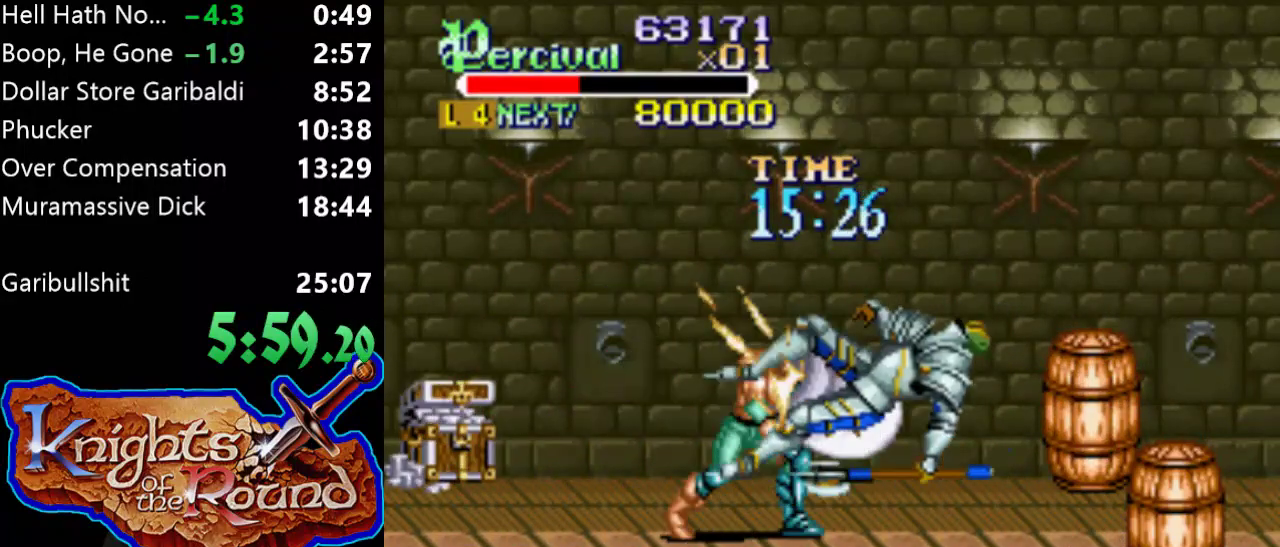
{"buttons": [], "events": [[133, "X", "up"], [167, "DPAD_RIGHT", "up"], [400, "DPAD_RIGHT", "down"], [467, "DPAD_RIGHT", "up"]]}
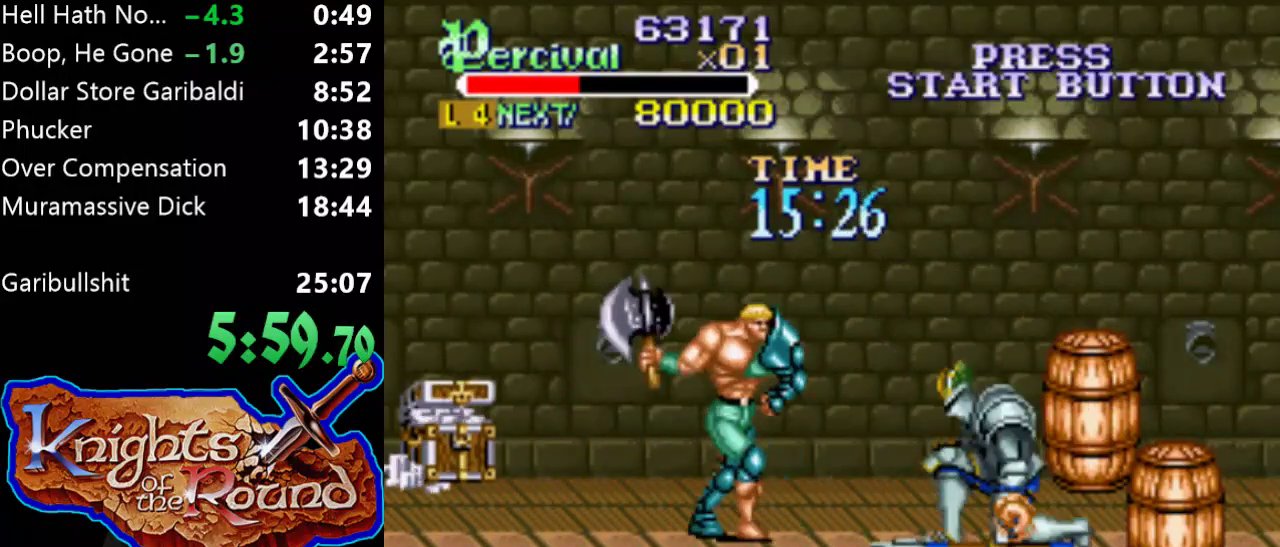
{"buttons": ["X"], "events": [[67, "DPAD_RIGHT", "down"], [400, "DPAD_RIGHT", "up"], [467, "X", "down"]]}
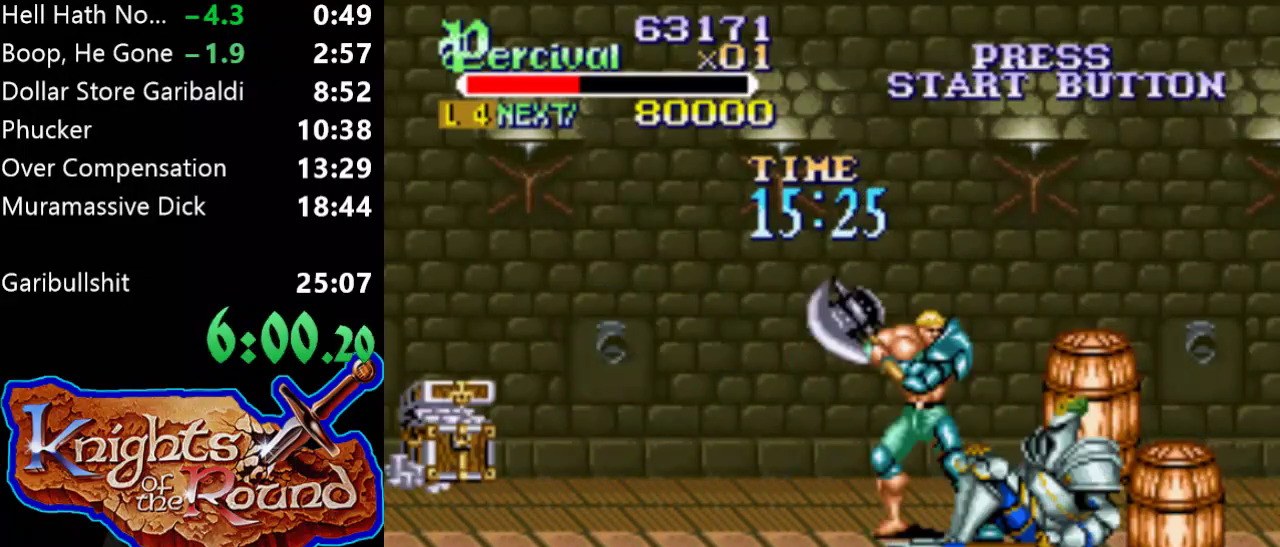
{"buttons": [], "events": [[33, "DPAD_RIGHT", "down"], [467, "X", "up"], [500, "DPAD_RIGHT", "up"]]}
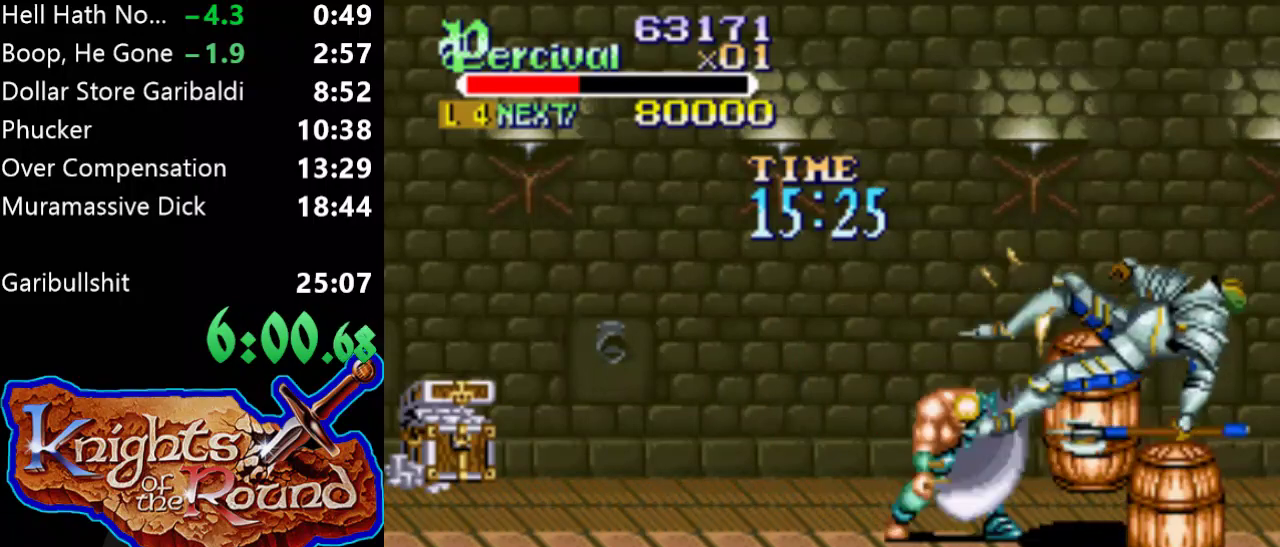
{"buttons": ["DPAD_RIGHT"], "events": [[300, "DPAD_RIGHT", "down"], [367, "DPAD_RIGHT", "up"], [467, "DPAD_RIGHT", "down"]]}
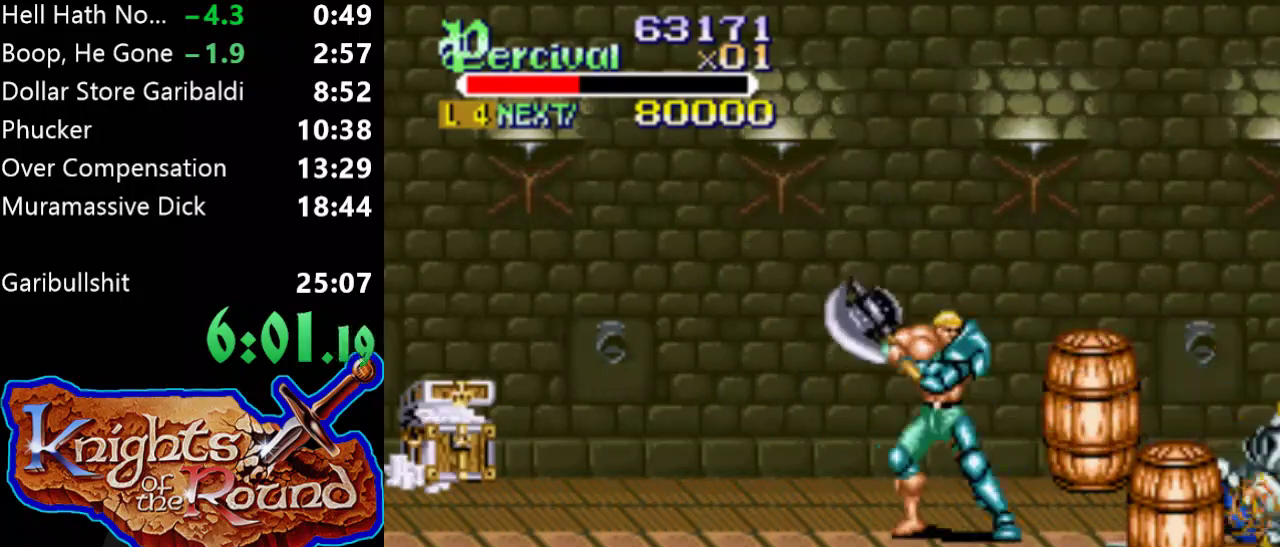
{"buttons": ["B"], "events": [[233, "DPAD_RIGHT", "up"], [333, "DPAD_LEFT", "down"], [367, "B", "down"], [433, "DPAD_LEFT", "up"]]}
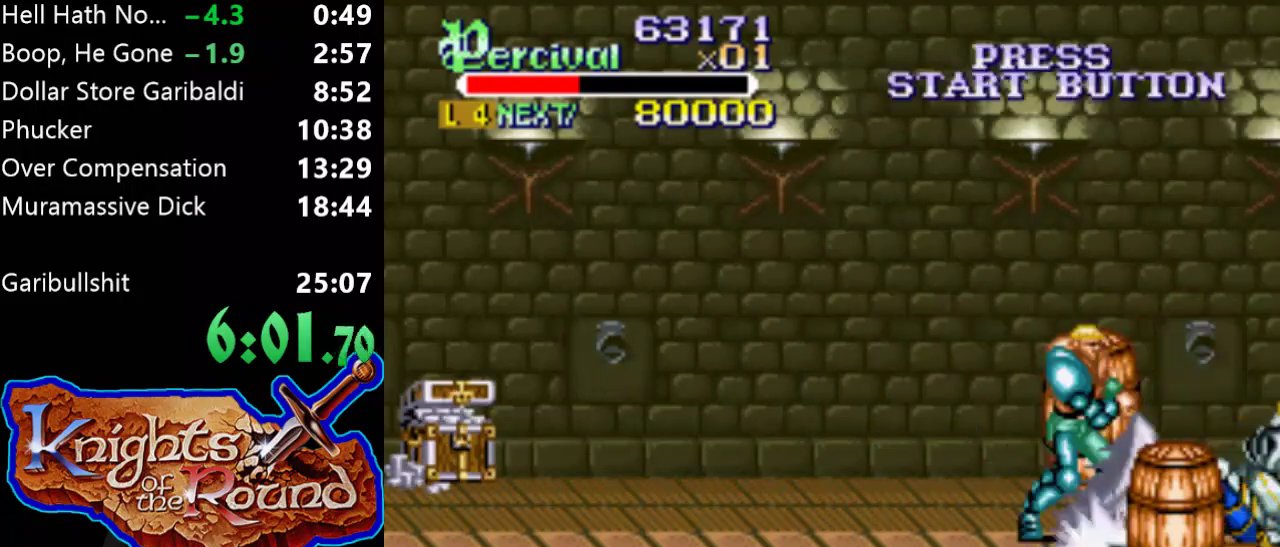
{"buttons": [], "events": [[267, "B", "up"]]}
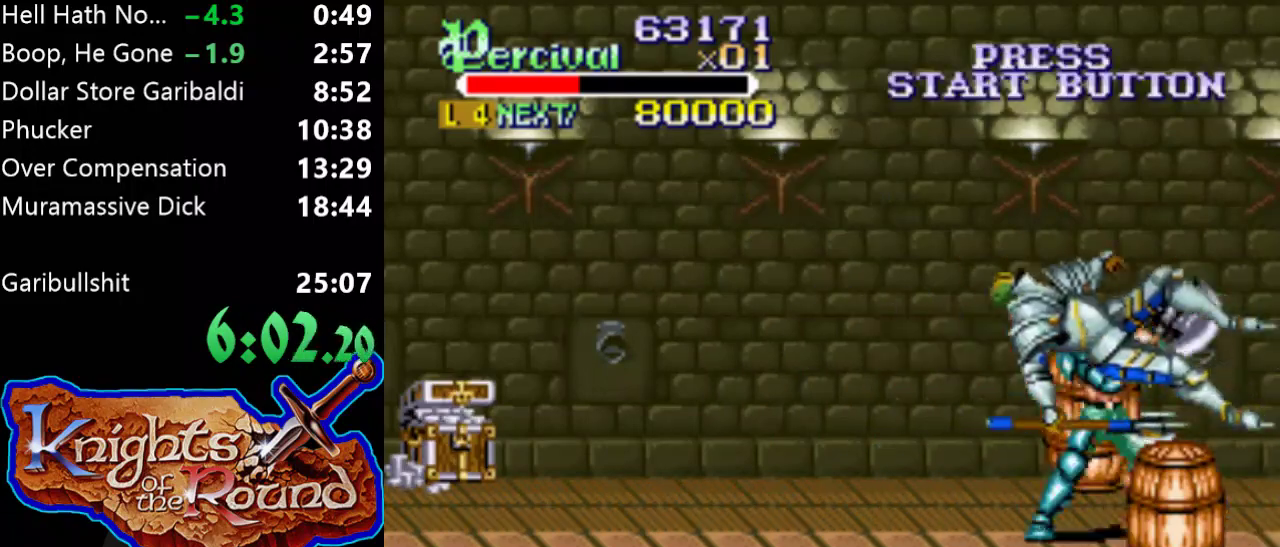
{"buttons": [], "events": [[100, "DPAD_RIGHT", "down"], [267, "DPAD_RIGHT", "up"], [367, "DPAD_LEFT", "down"], [467, "DPAD_LEFT", "up"]]}
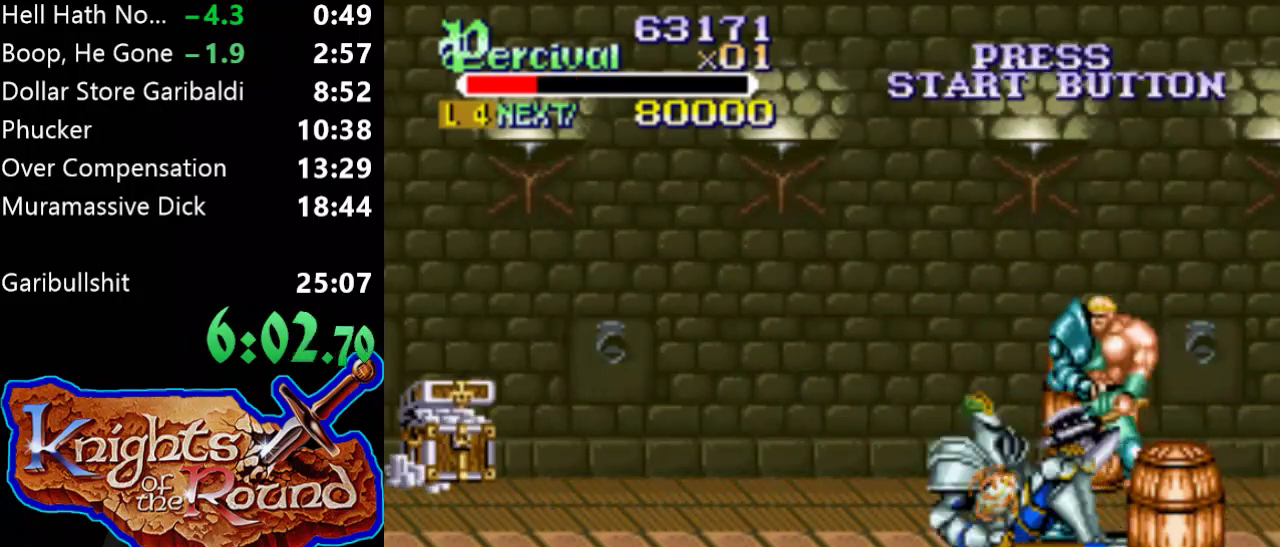
{"buttons": ["X", "DPAD_LEFT"], "events": [[267, "X", "down"], [333, "DPAD_LEFT", "down"]]}
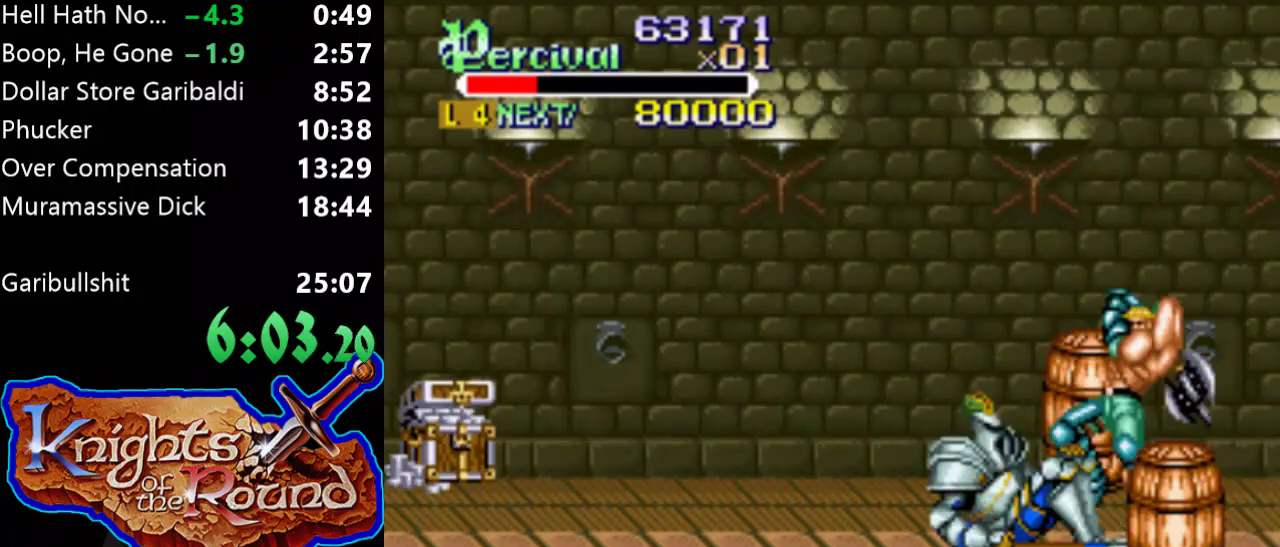
{"buttons": [], "events": [[267, "DPAD_LEFT", "up"], [333, "X", "up"]]}
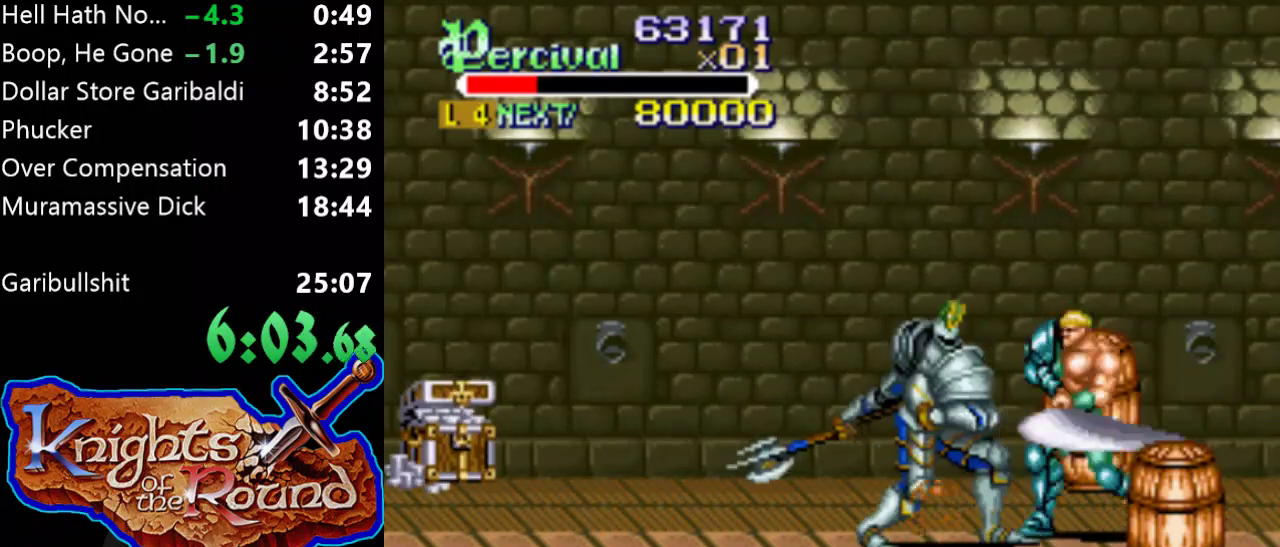
{"buttons": ["Y"], "events": [[167, "Y", "down"]]}
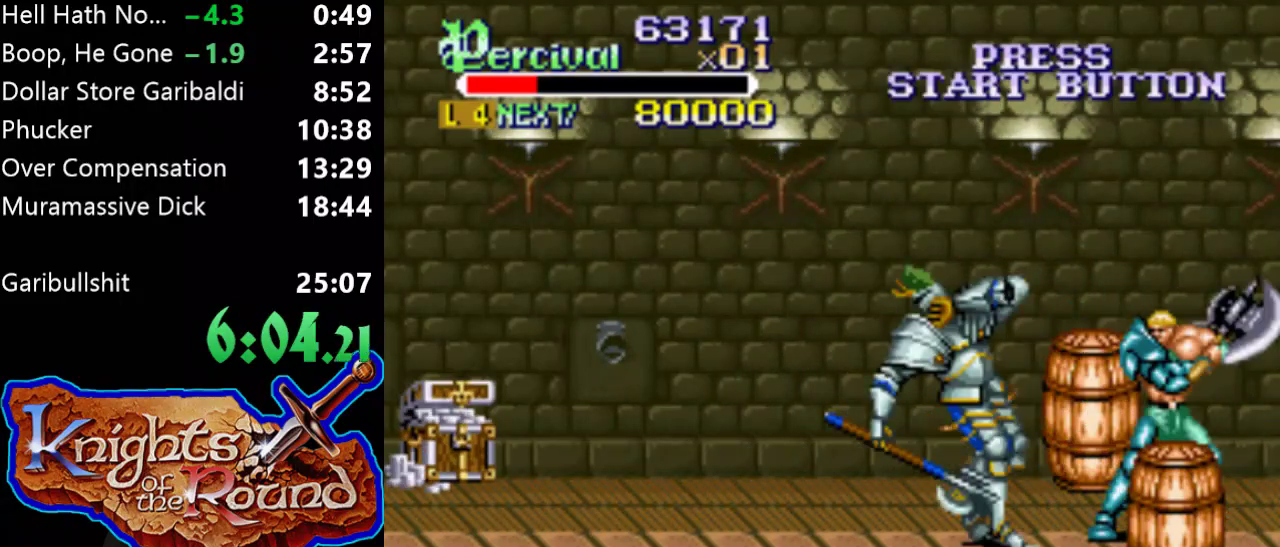
{"buttons": ["X", "DPAD_LEFT"], "events": [[167, "Y", "up"], [233, "X", "down"], [300, "DPAD_LEFT", "down"]]}
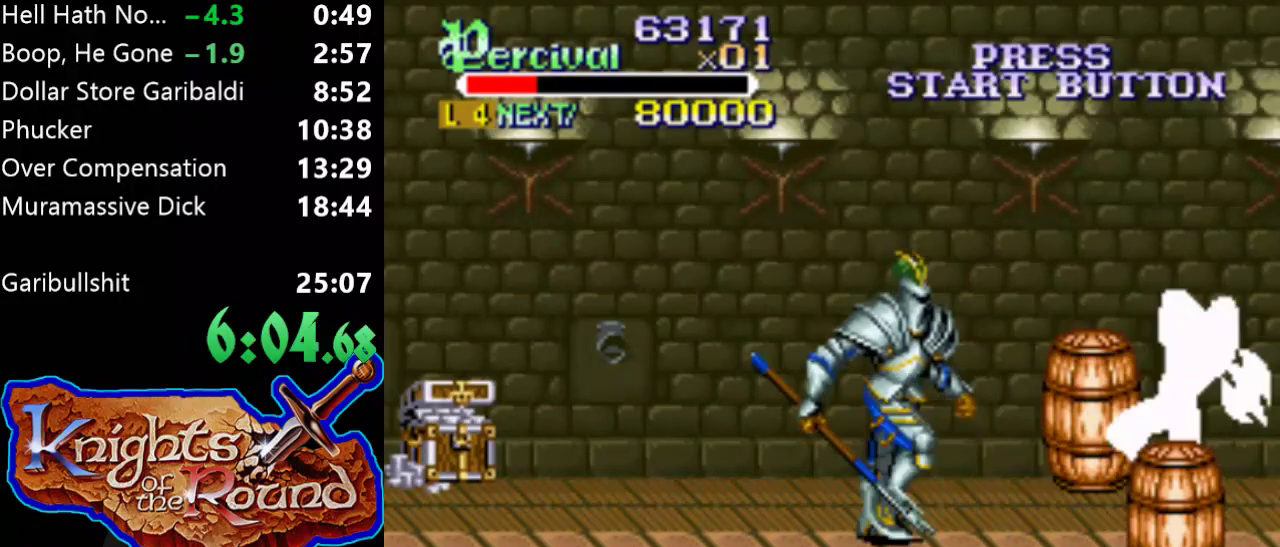
{"buttons": ["DPAD_LEFT"], "events": [[233, "DPAD_LEFT", "up"], [233, "X", "up"], [433, "DPAD_LEFT", "down"]]}